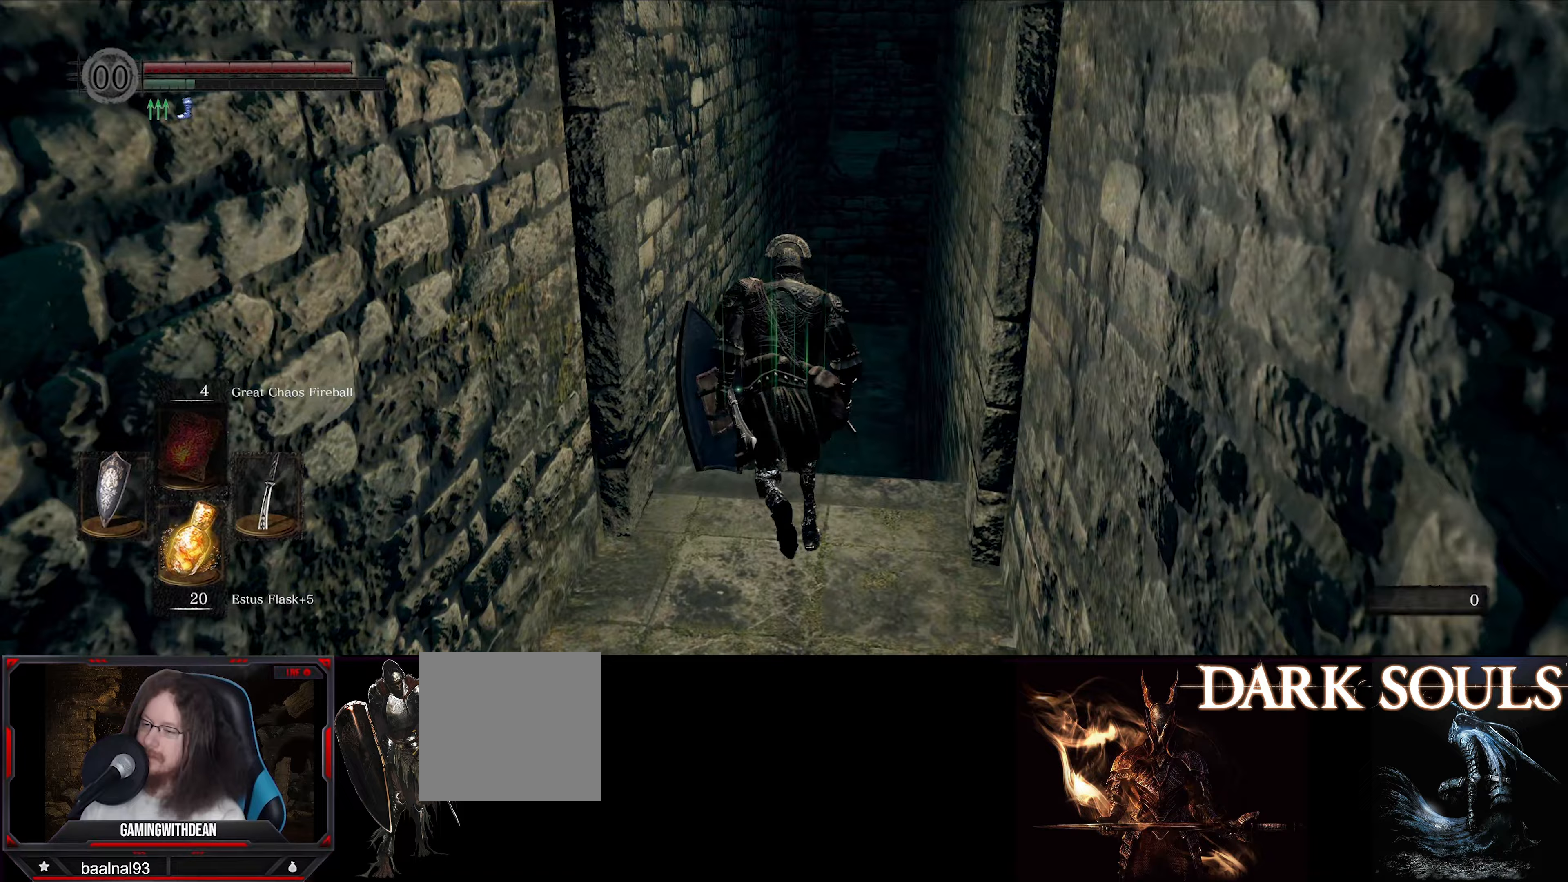
Gameplay with a controller (Xbox layout); each line is a JSON object with the inputs held at the frame after it (dt_ms = milliseconds from this image to that frame). "events" lists button and stick changes between this image and that frame as [ms after this image, input, new state], when the widget could be followed in between. Not read: L3 R3.
{"dt_ms": 133, "buttons": ["B"], "left_stick": "up", "right_stick": "center", "events": []}
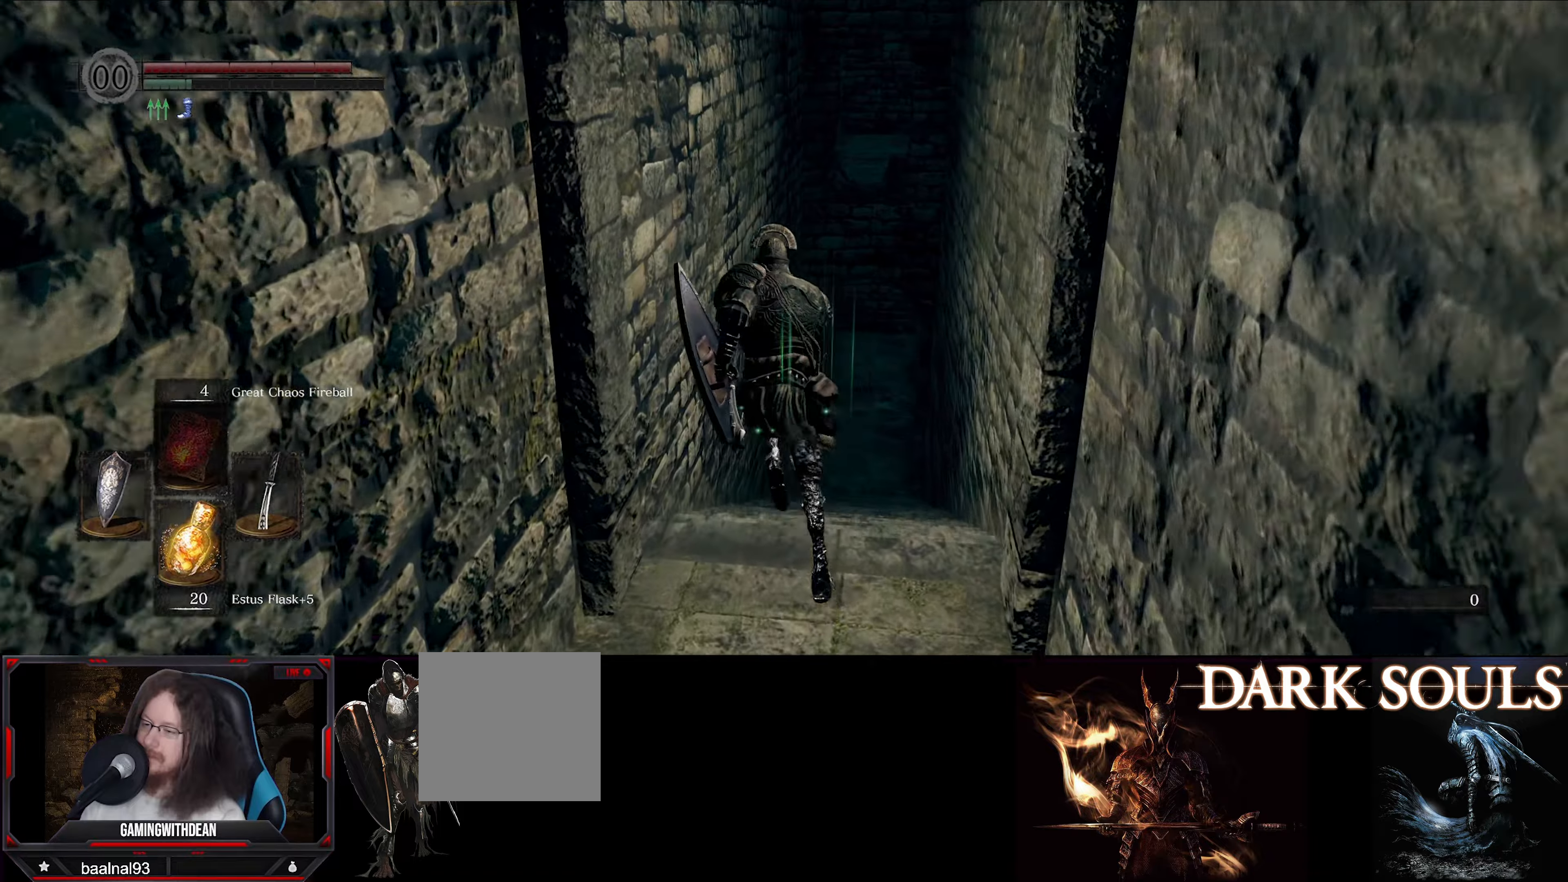
{"dt_ms": 500, "buttons": ["B"], "left_stick": "up", "right_stick": "center", "events": []}
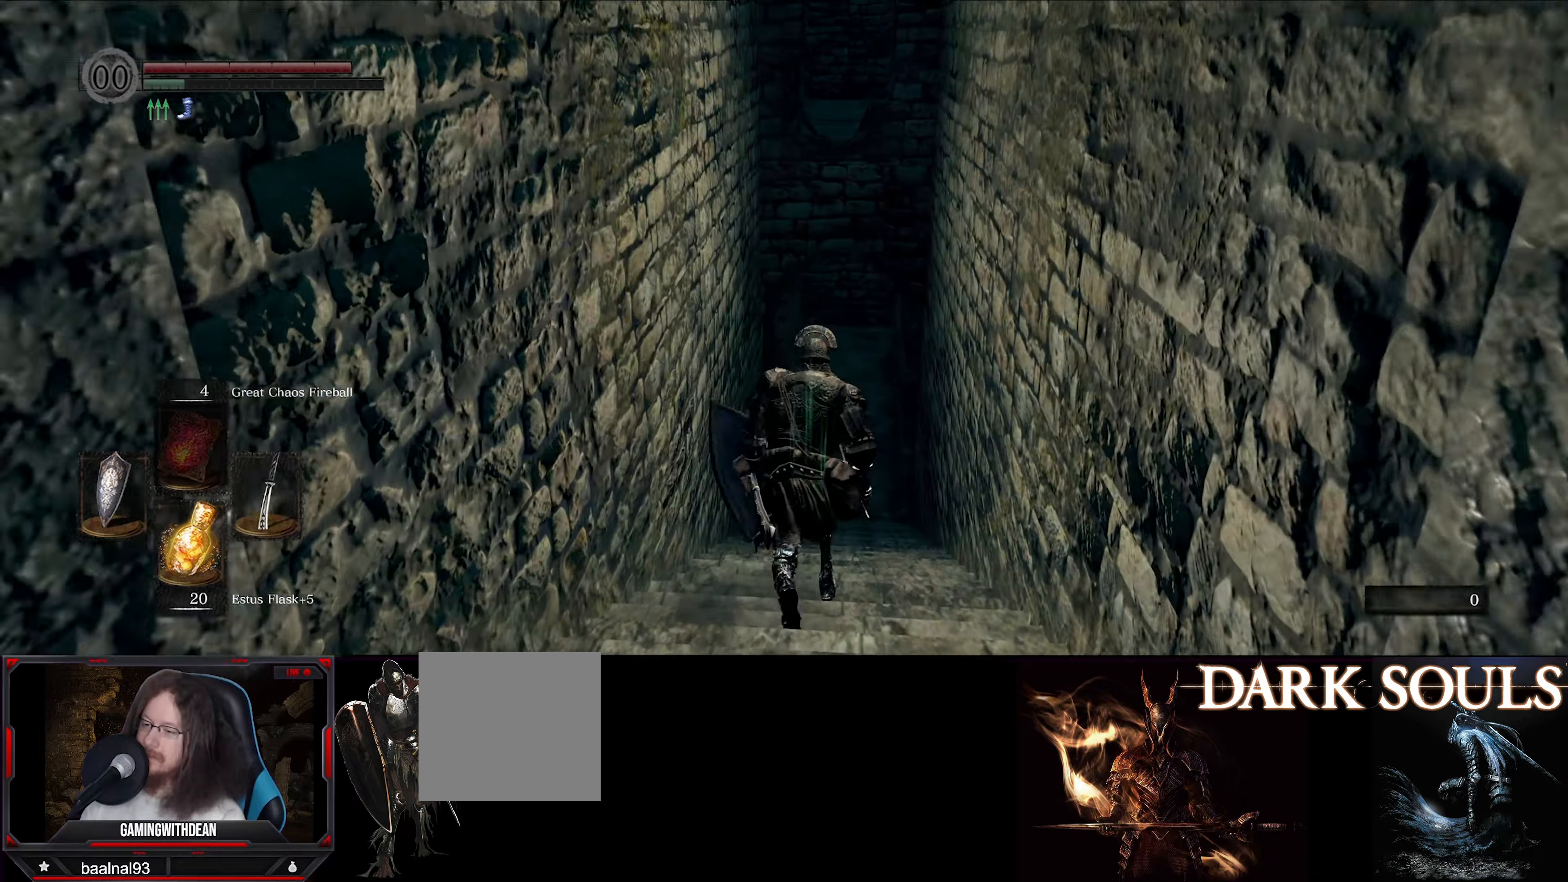
{"dt_ms": 500, "buttons": ["B"], "left_stick": "up", "right_stick": "center", "events": []}
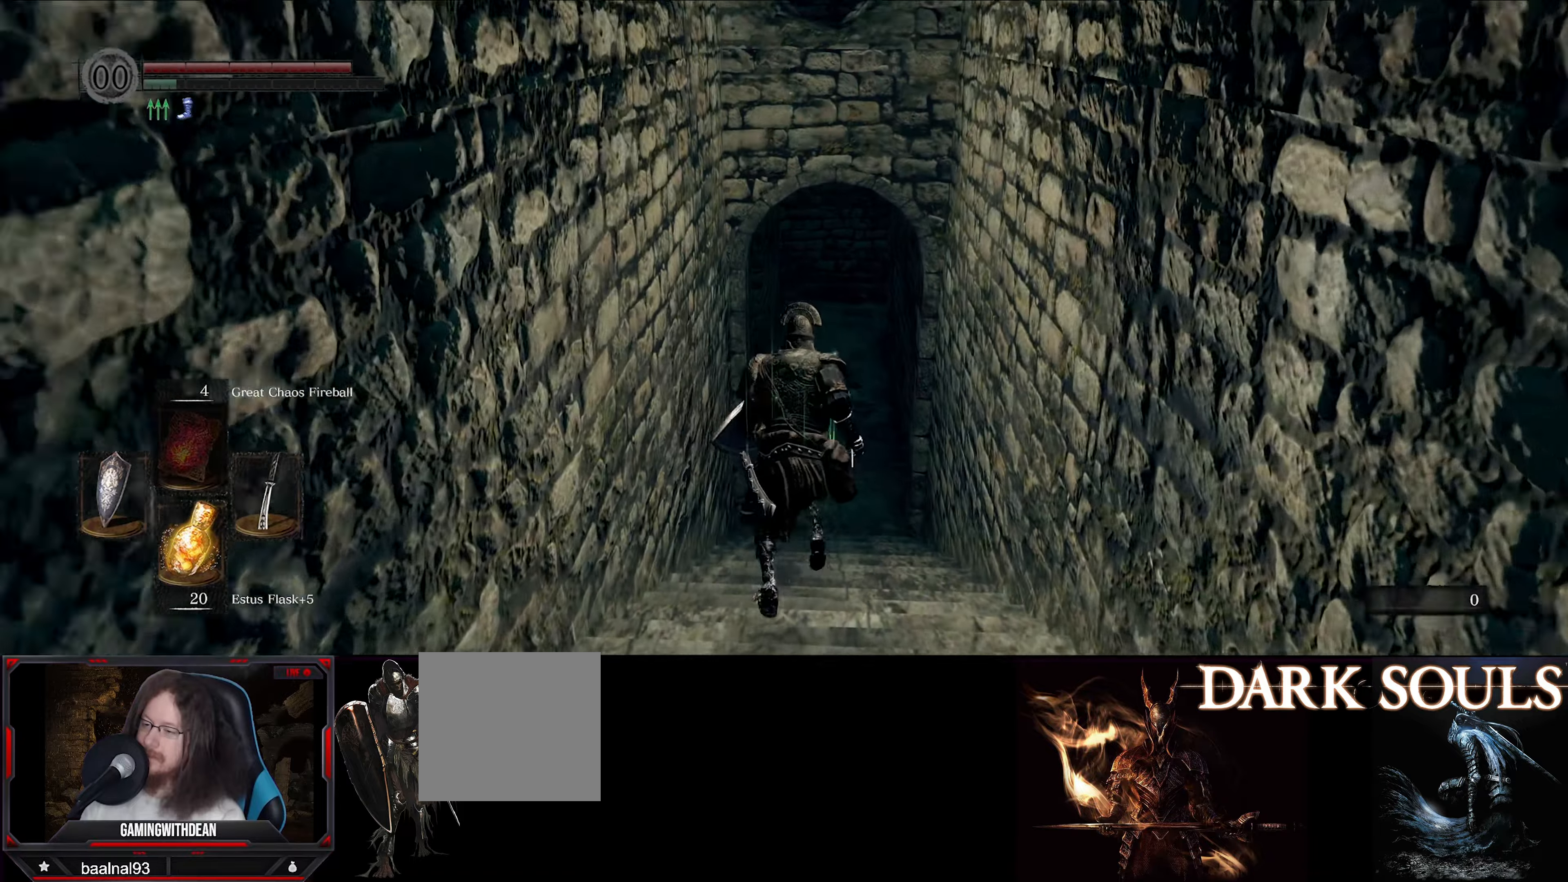
{"dt_ms": 500, "buttons": ["B"], "left_stick": "up", "right_stick": "center", "events": []}
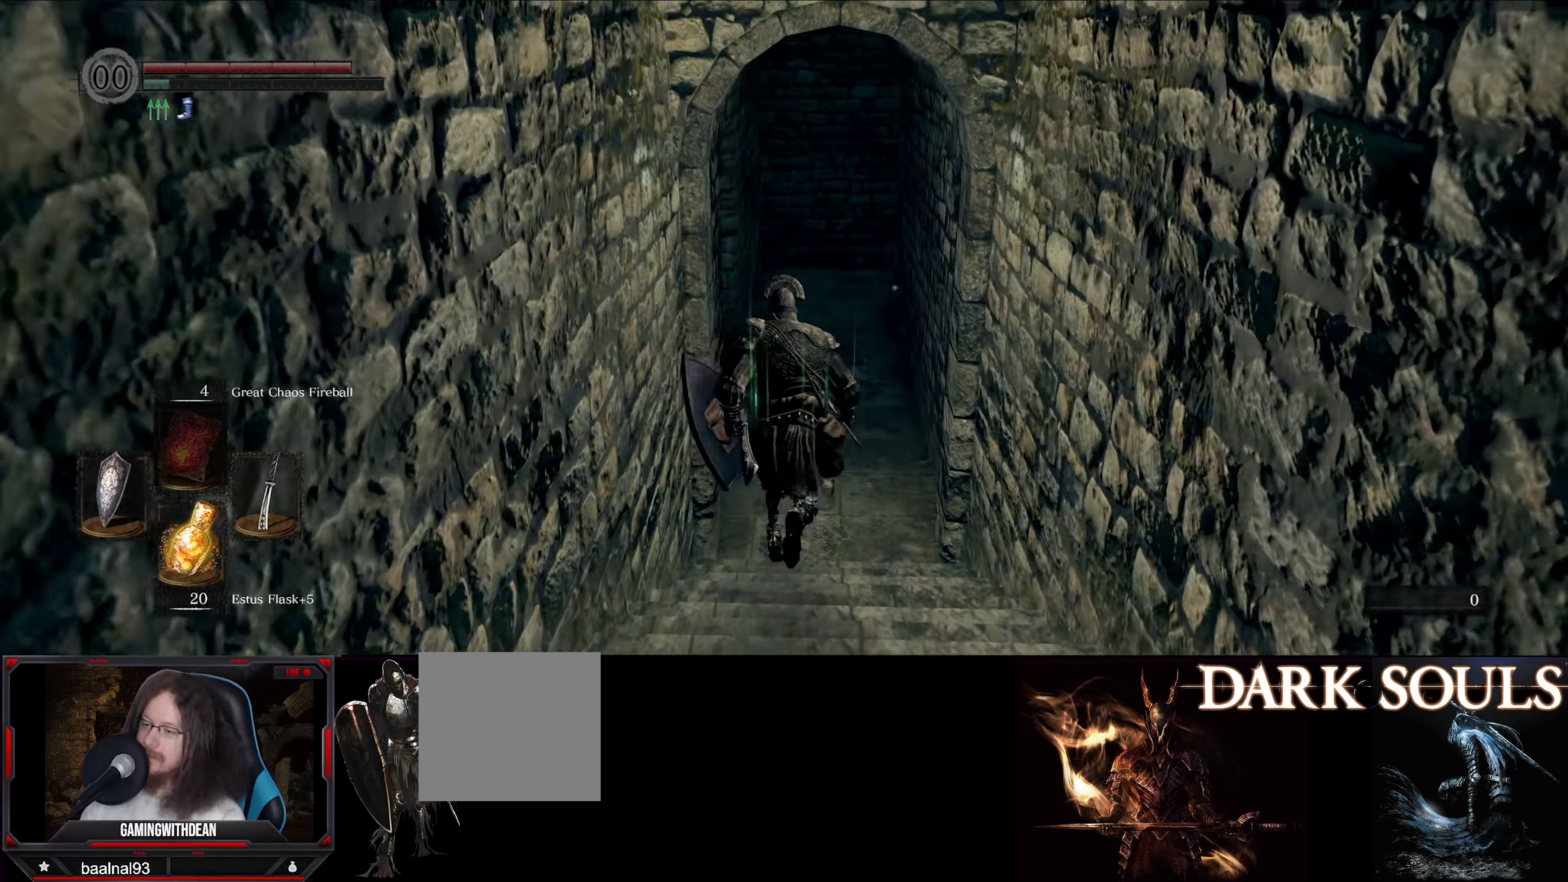
{"dt_ms": 500, "buttons": ["B"], "left_stick": "up", "right_stick": "left", "events": [[300, "right_stick", "left"]]}
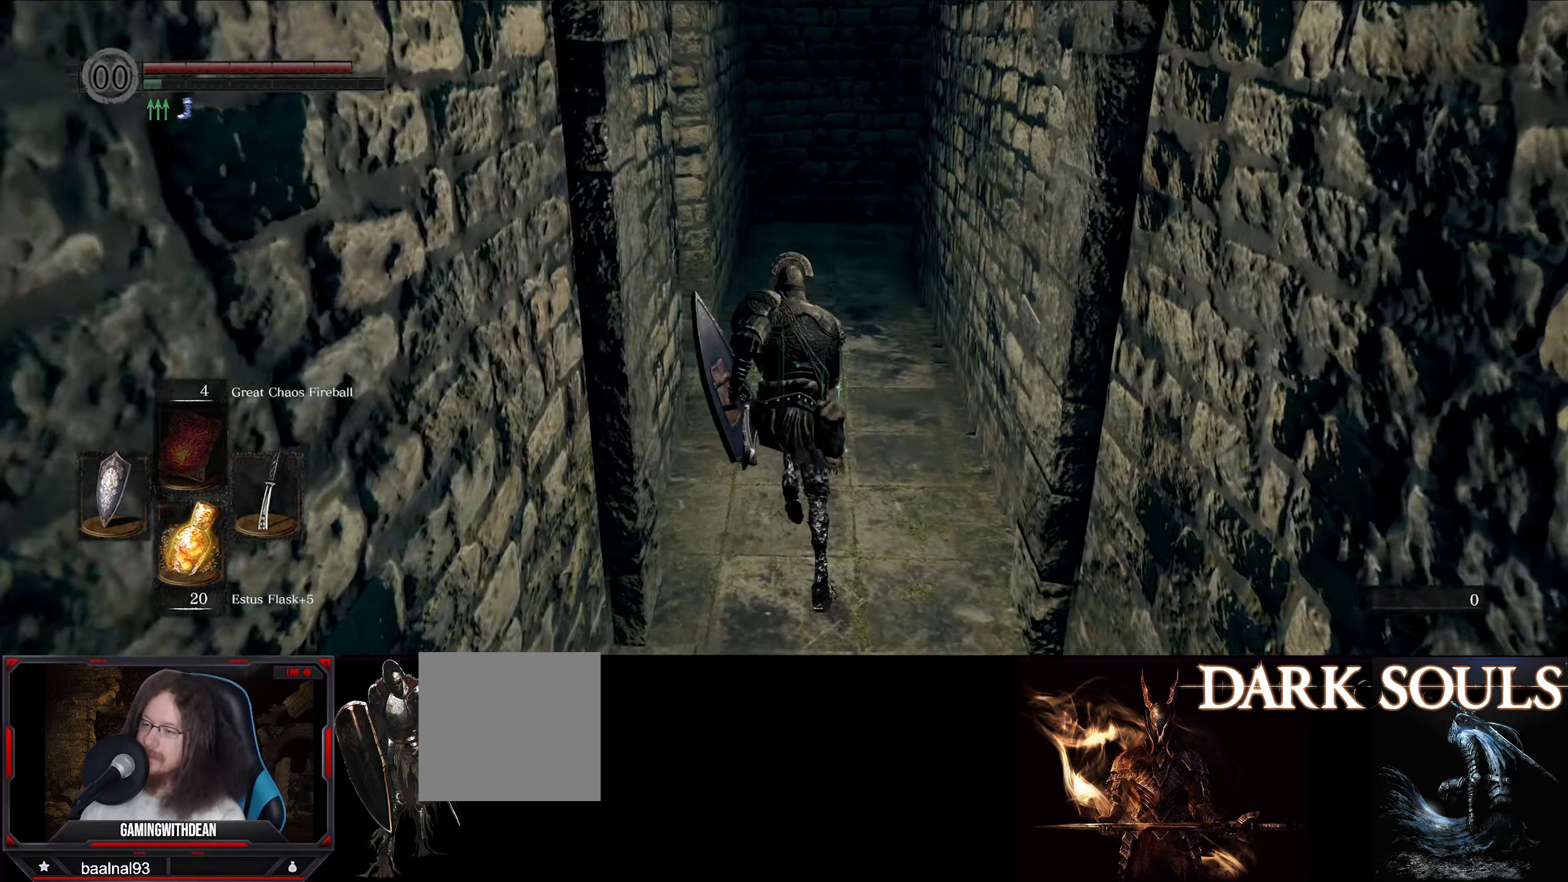
{"dt_ms": 500, "buttons": [], "left_stick": "up", "right_stick": "down-left", "events": [[117, "right_stick", "down-left"], [484, "B", "up"]]}
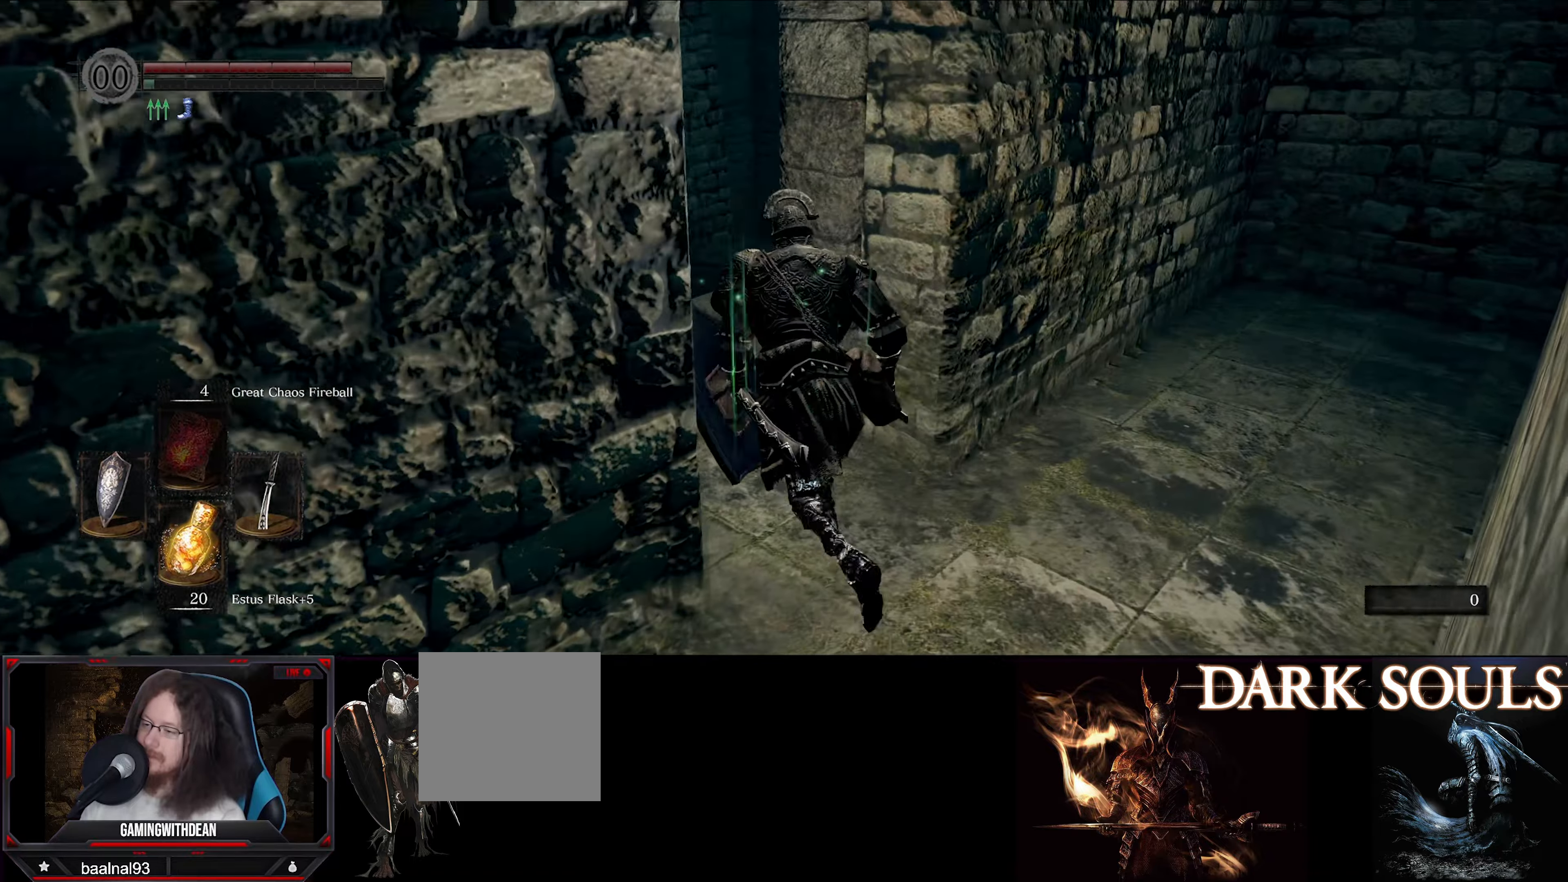
{"dt_ms": 500, "buttons": [], "left_stick": "up", "right_stick": "down-left", "events": [[234, "right_stick", "center"], [467, "right_stick", "down-left"]]}
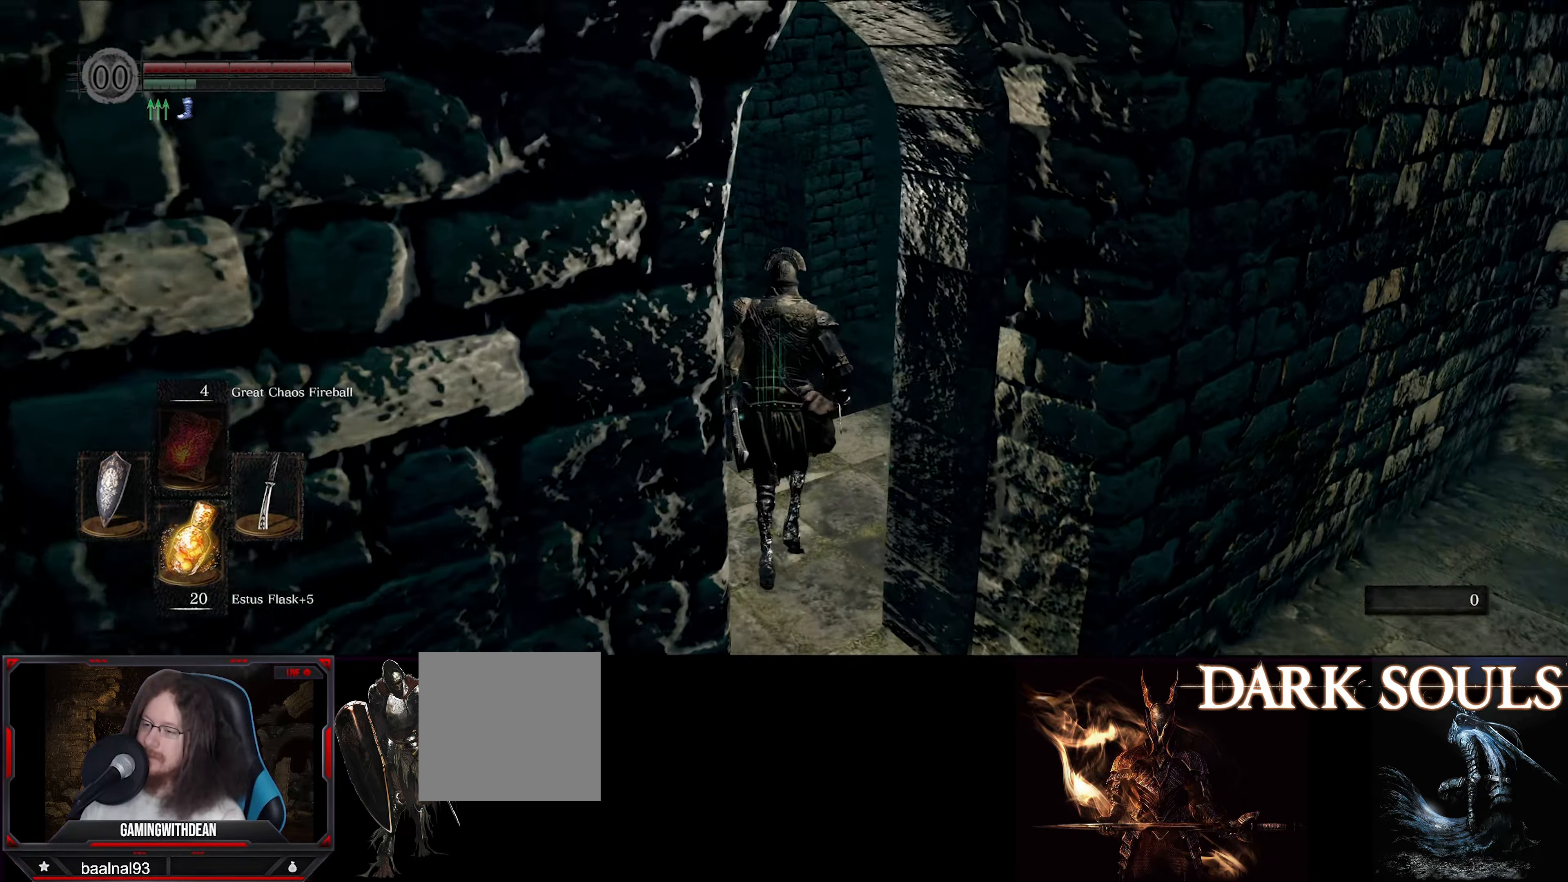
{"dt_ms": 500, "buttons": [], "left_stick": "up", "right_stick": "down-left", "events": [[67, "left_stick", "up-right"], [434, "left_stick", "center"], [484, "left_stick", "up"]]}
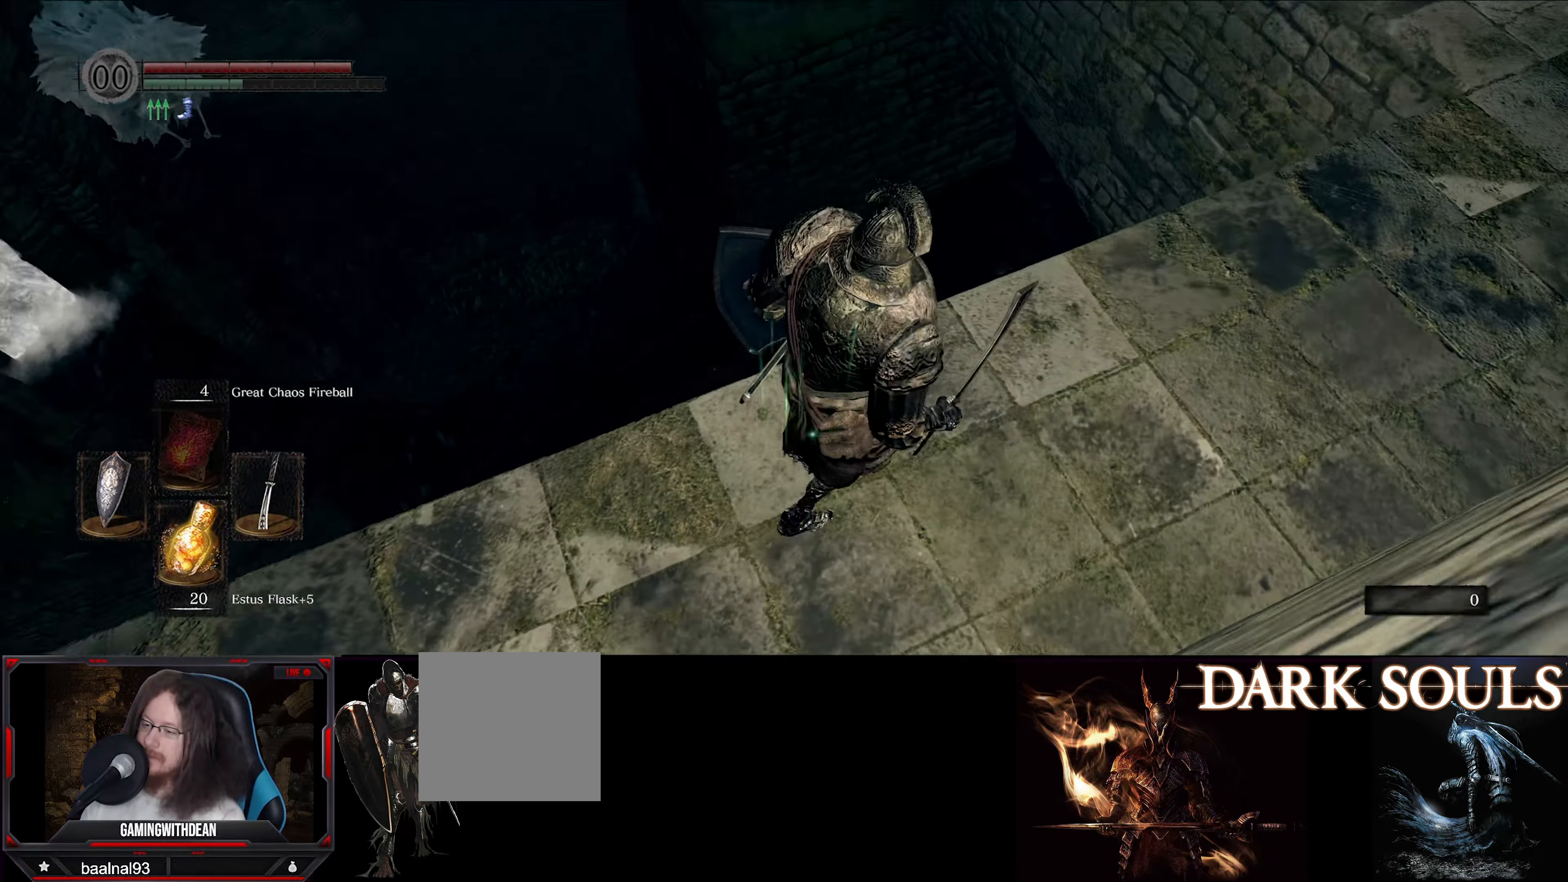
{"dt_ms": 500, "buttons": [], "left_stick": "up-left", "right_stick": "center", "events": [[50, "left_stick", "up-left"], [384, "right_stick", "center"]]}
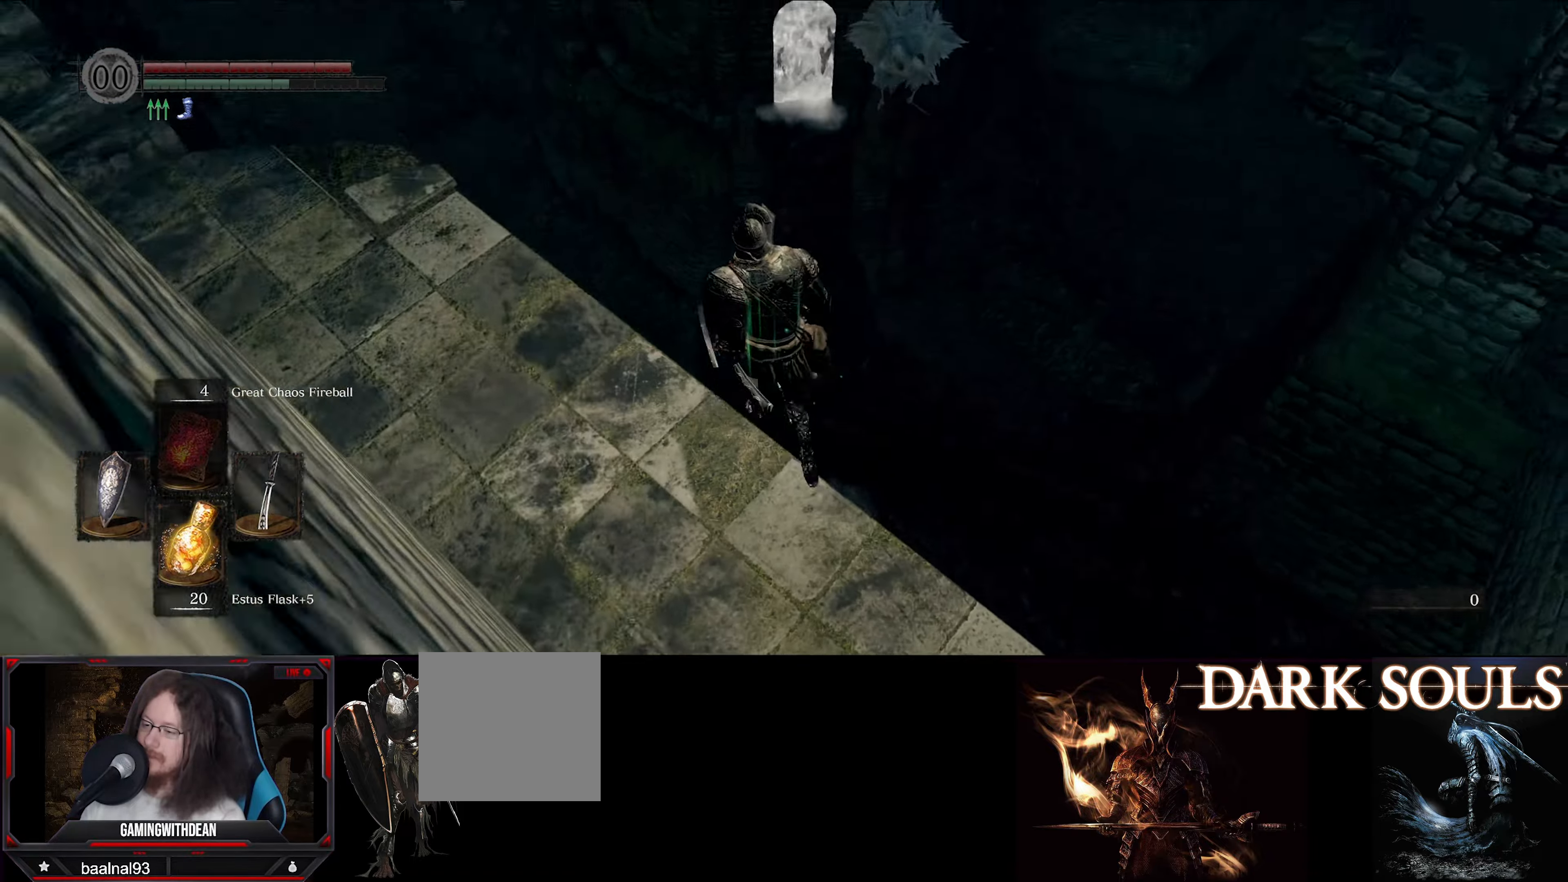
{"dt_ms": 500, "buttons": [], "left_stick": "up", "right_stick": "center", "events": [[66, "left_stick", "up"]]}
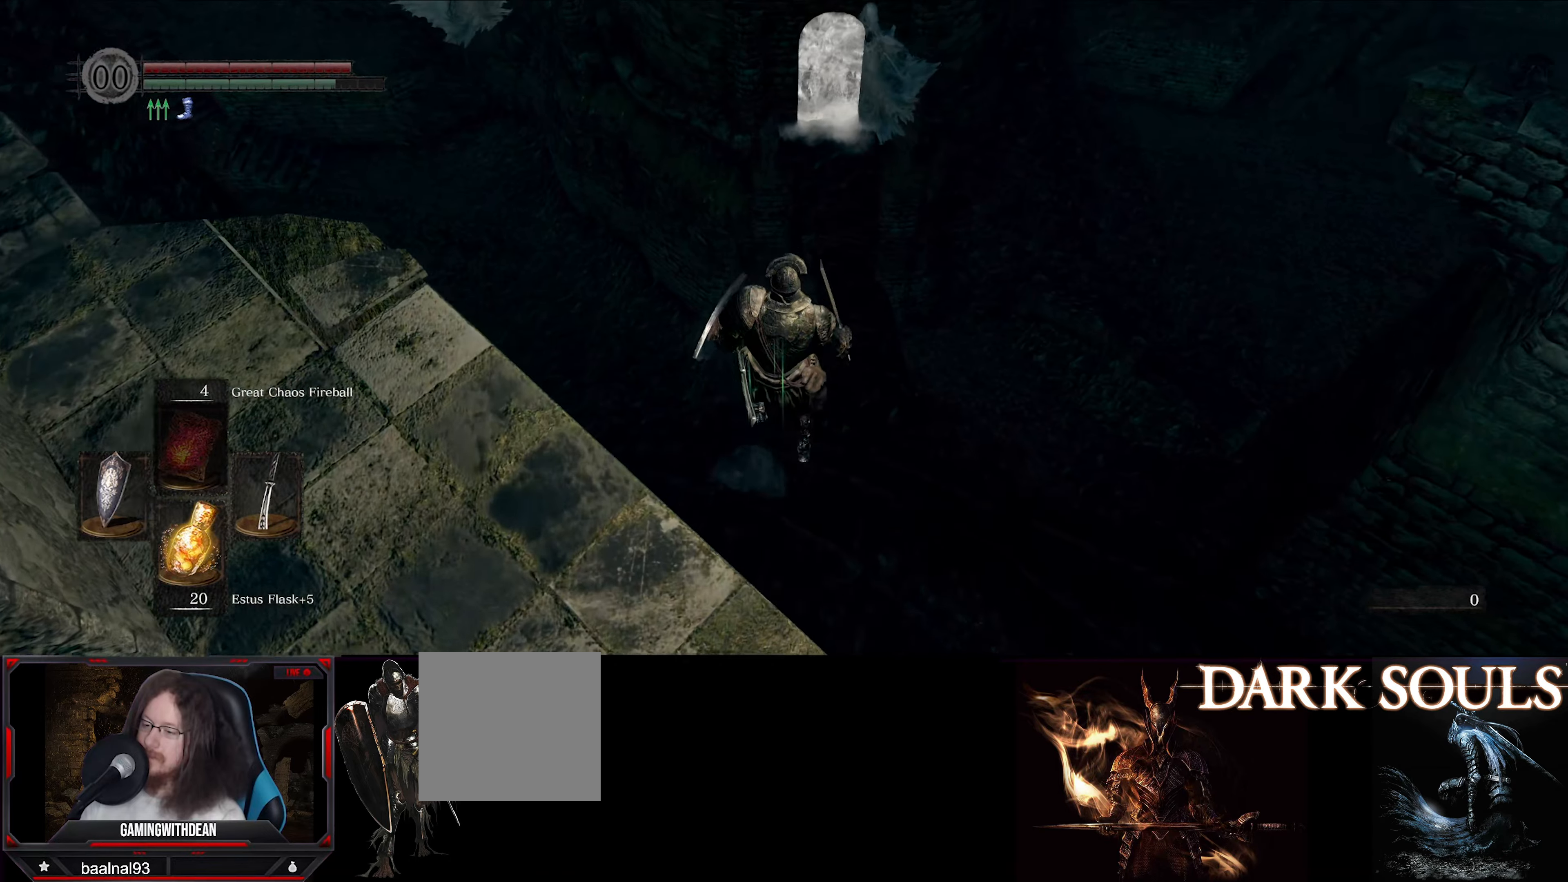
{"dt_ms": 500, "buttons": [], "left_stick": "up", "right_stick": "center", "events": []}
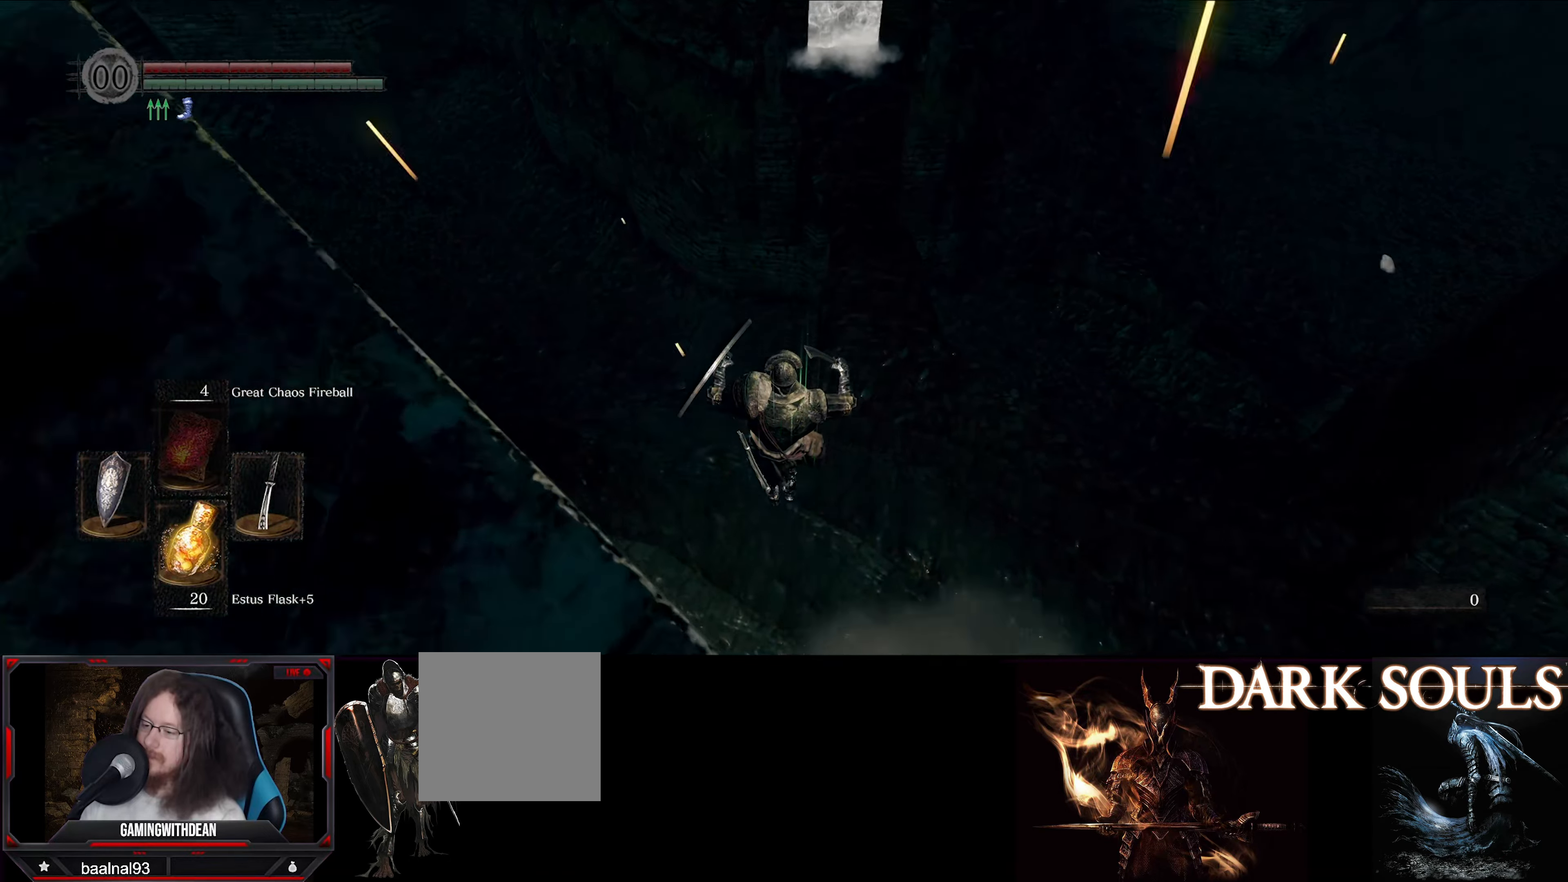
{"dt_ms": 500, "buttons": [], "left_stick": "up", "right_stick": "up-left", "events": [[283, "right_stick", "up-left"]]}
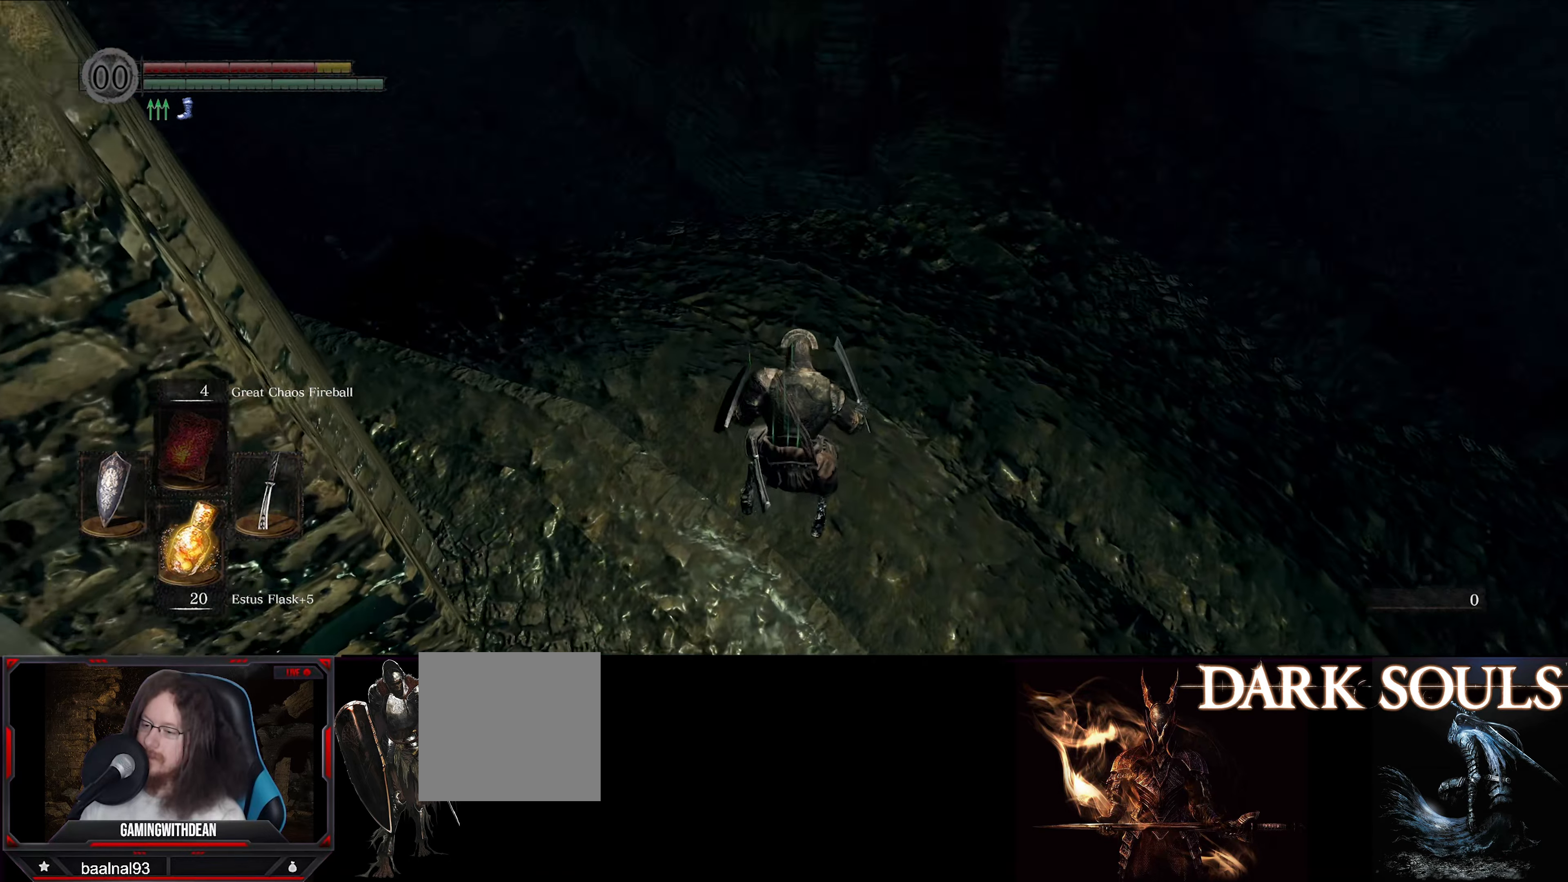
{"dt_ms": 500, "buttons": ["B"], "left_stick": "up", "right_stick": "center", "events": [[116, "B", "down"], [116, "right_stick", "up"], [266, "right_stick", "center"]]}
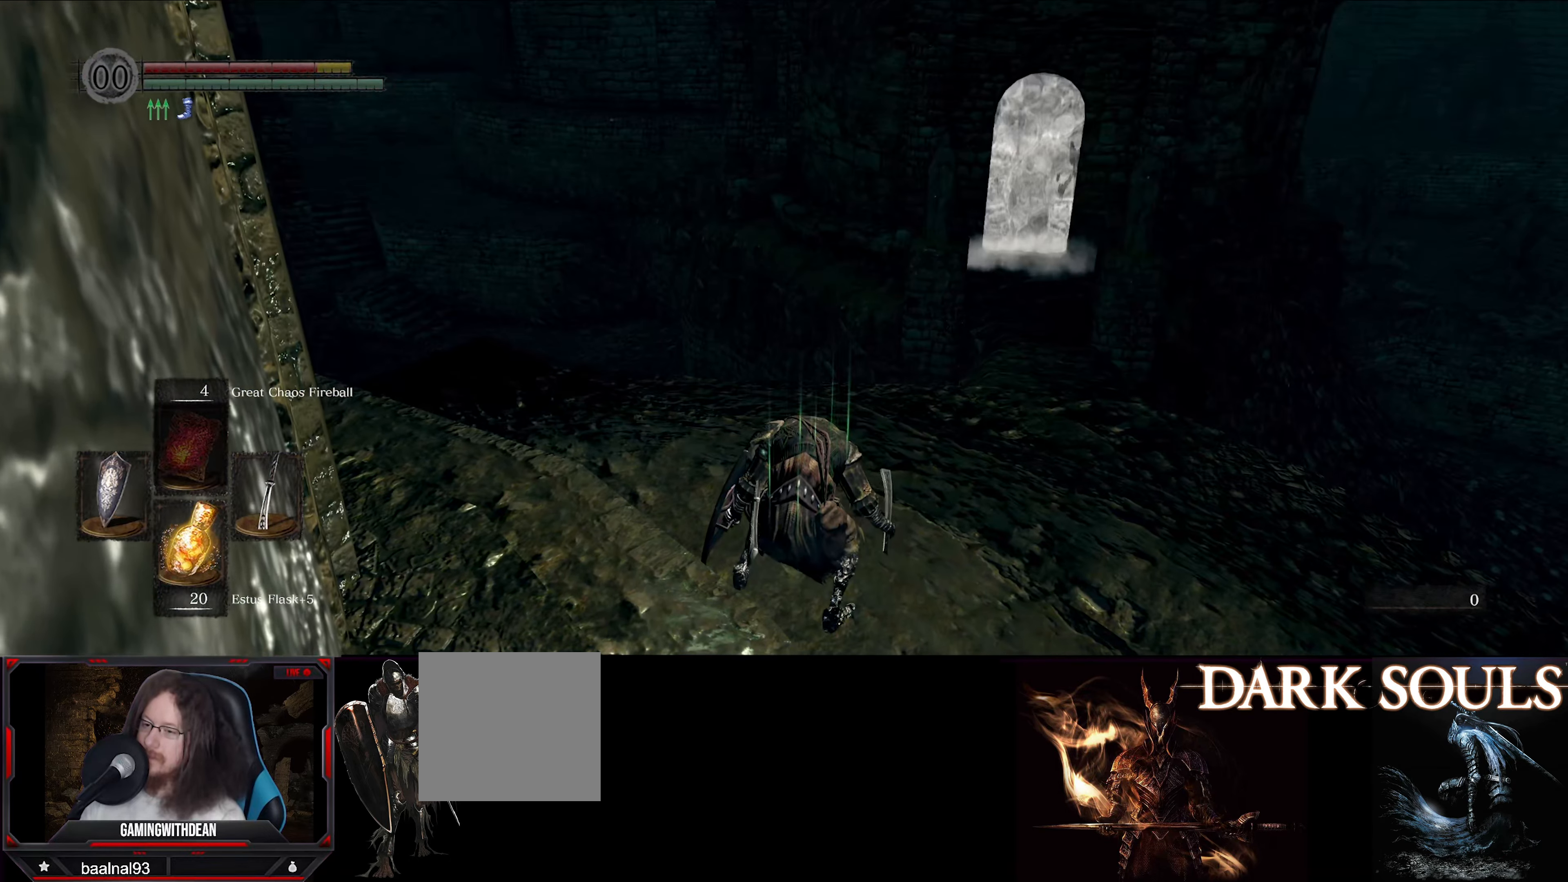
{"dt_ms": 500, "buttons": ["B"], "left_stick": "up", "right_stick": "down-right", "events": [[283, "right_stick", "down-right"]]}
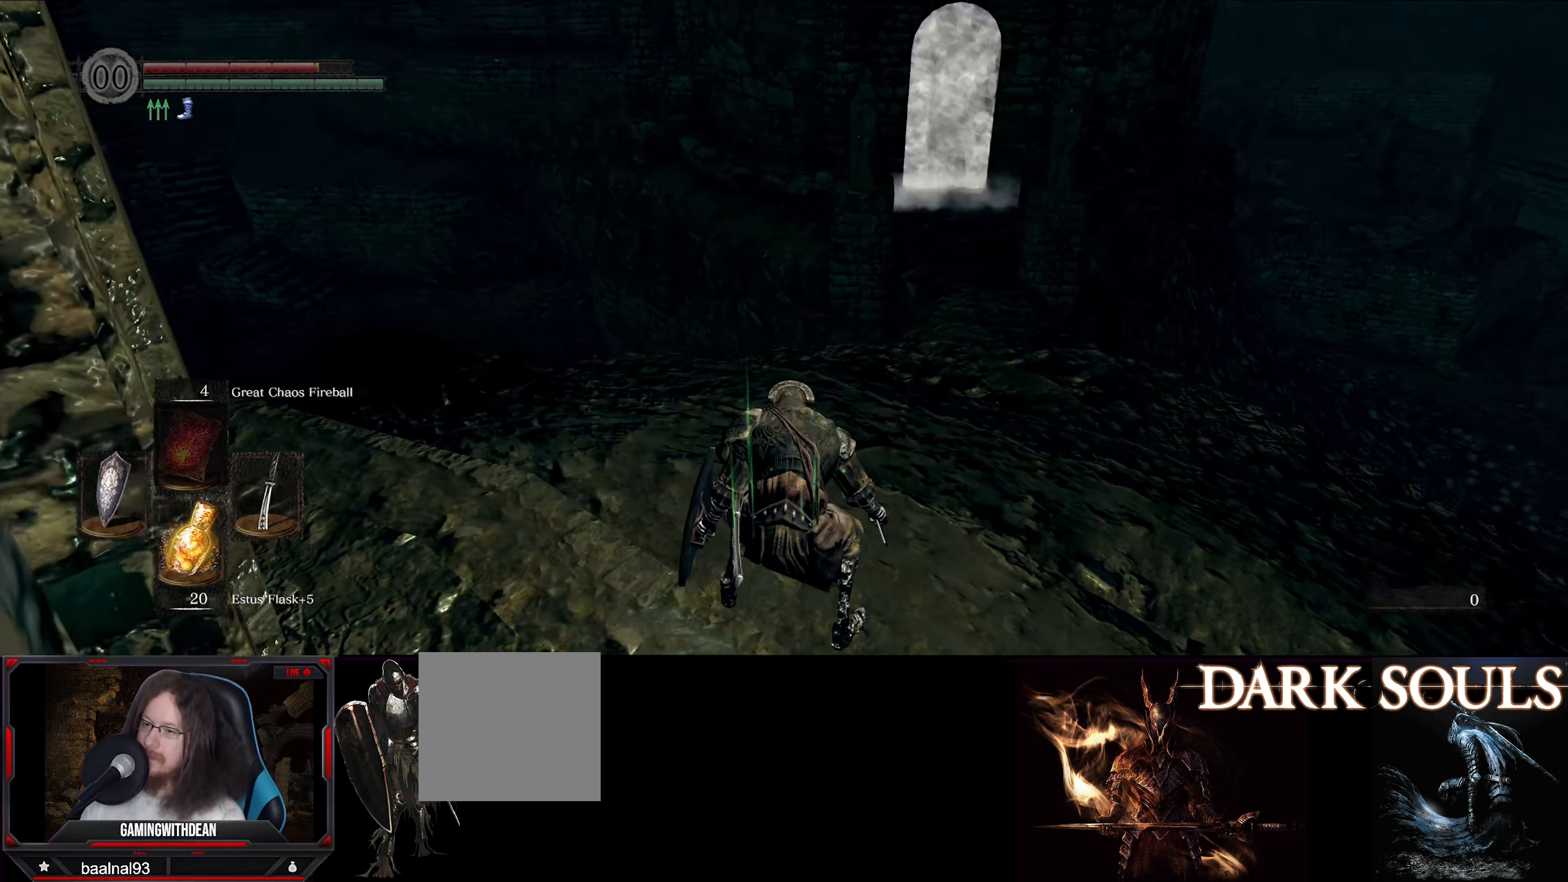
{"dt_ms": 500, "buttons": ["B"], "left_stick": "up", "right_stick": "center", "events": [[66, "right_stick", "right"], [200, "right_stick", "center"]]}
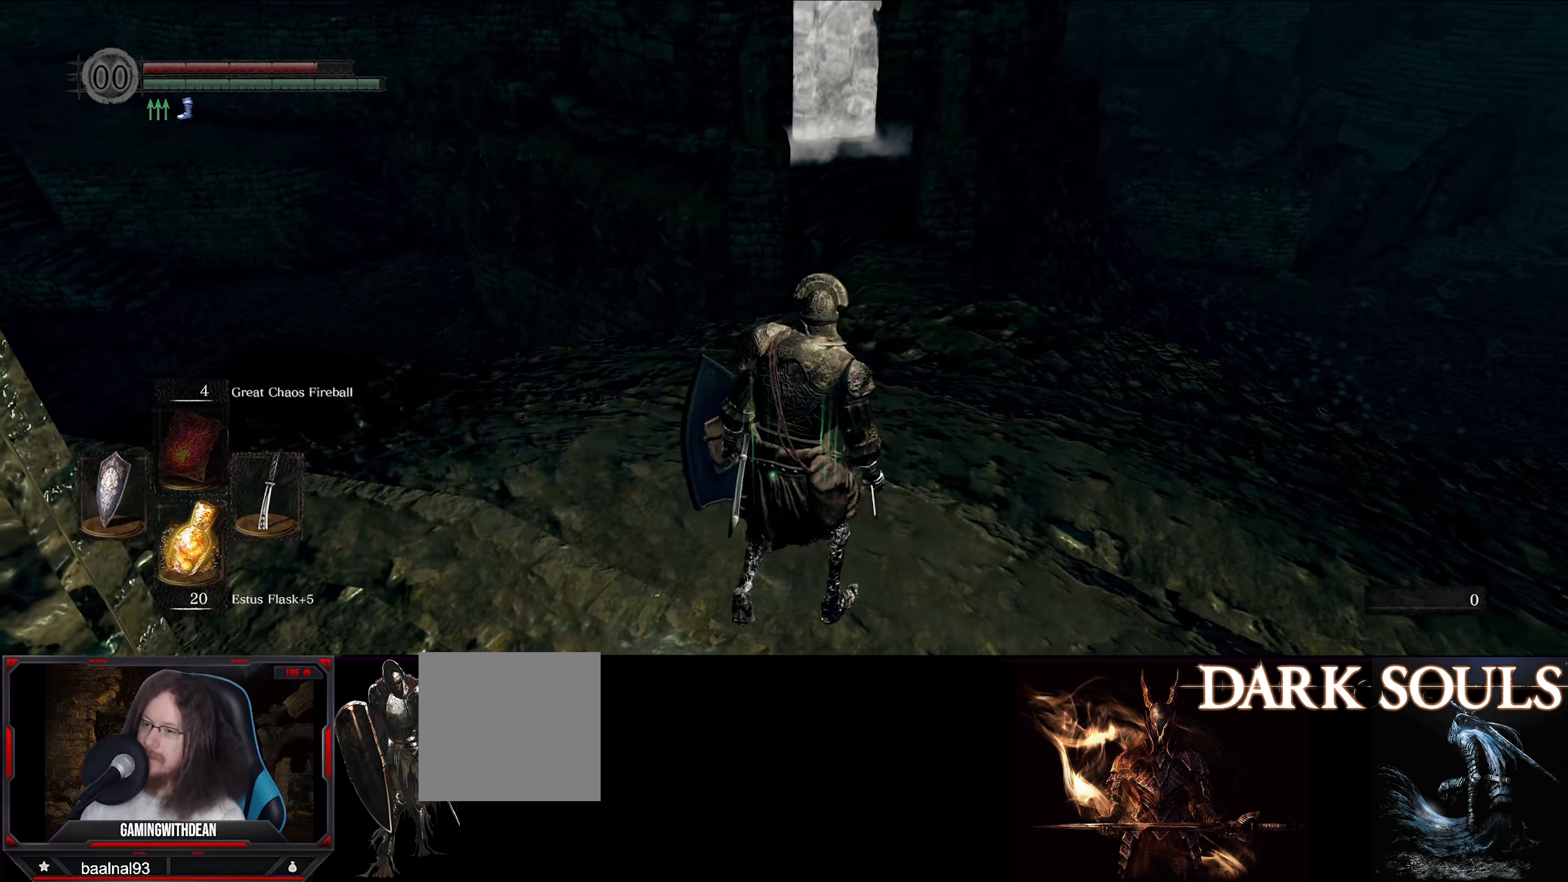
{"dt_ms": 500, "buttons": ["B"], "left_stick": "up", "right_stick": "center", "events": []}
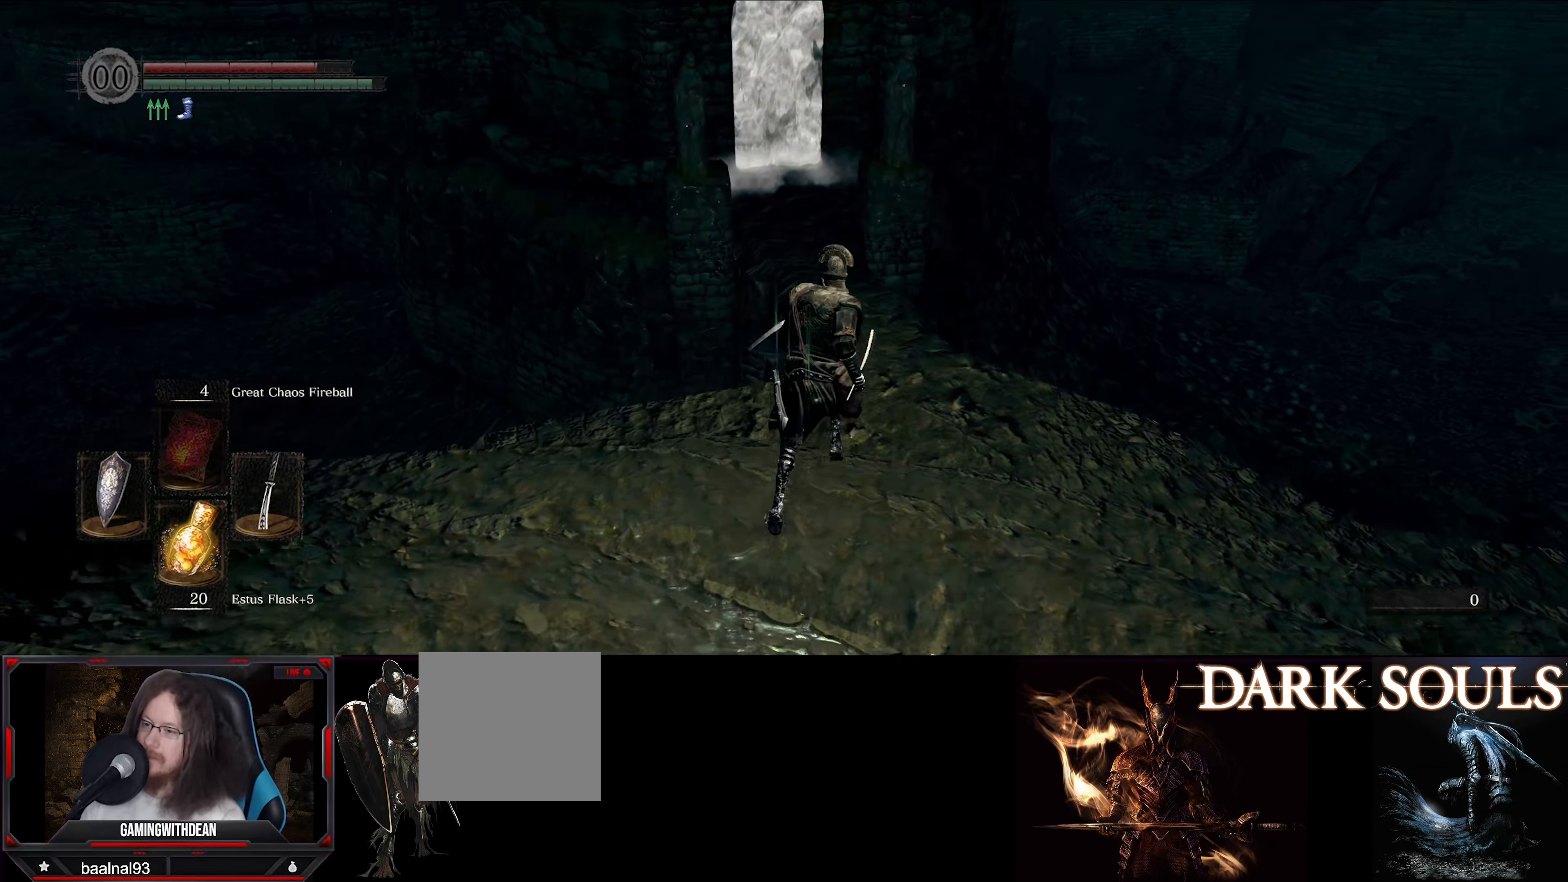
{"dt_ms": 500, "buttons": ["B"], "left_stick": "up", "right_stick": "center", "events": []}